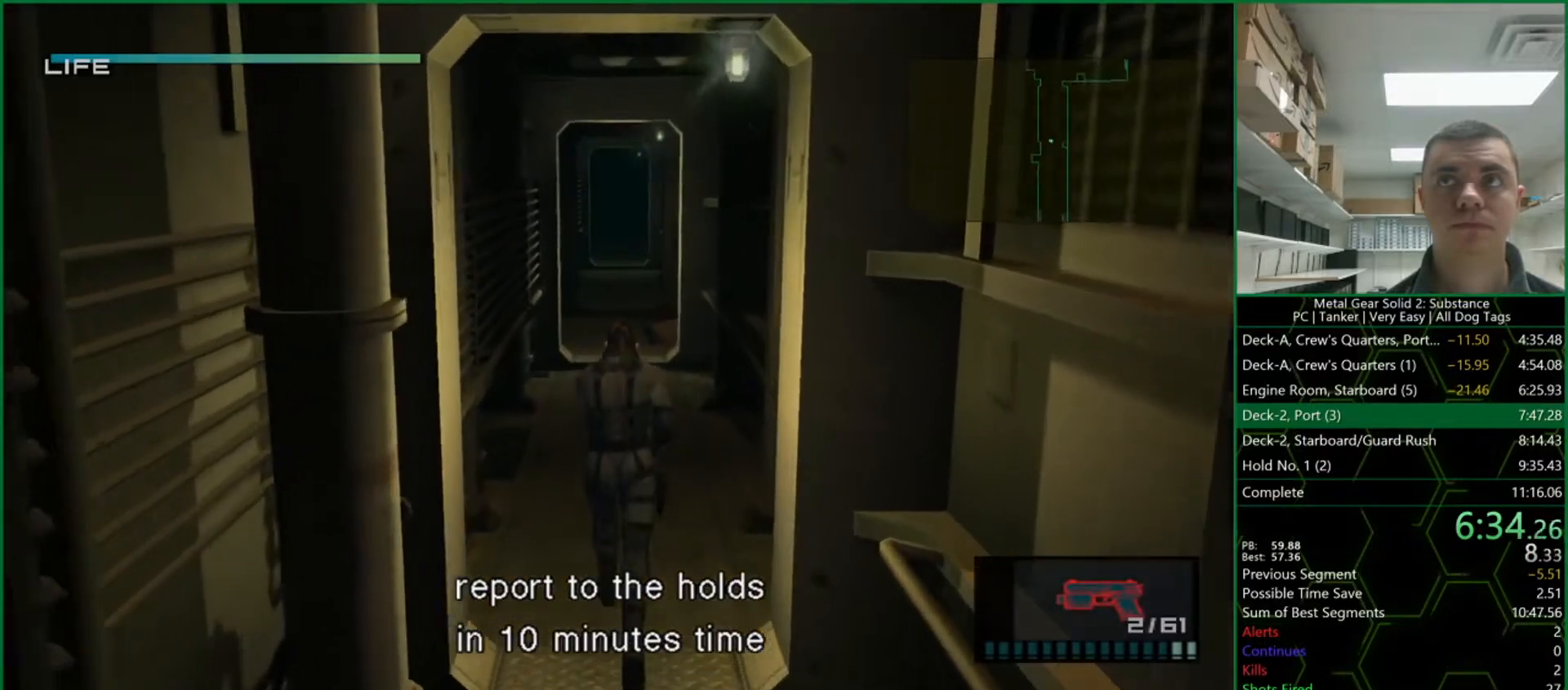
Gameplay with a controller (PlayStation layout); each line is a JSON object with the inputs held at the frame after it. "button_events" lists button changes between this image and that frame as [ms after this image, input, new state], when the widget could be followed in between (sticks are given only as held states). Not read: HOME L3 R2 R3 left_stick.
{"buttons": ["L1", "DPAD_UP"], "right_stick": "center", "button_events": []}
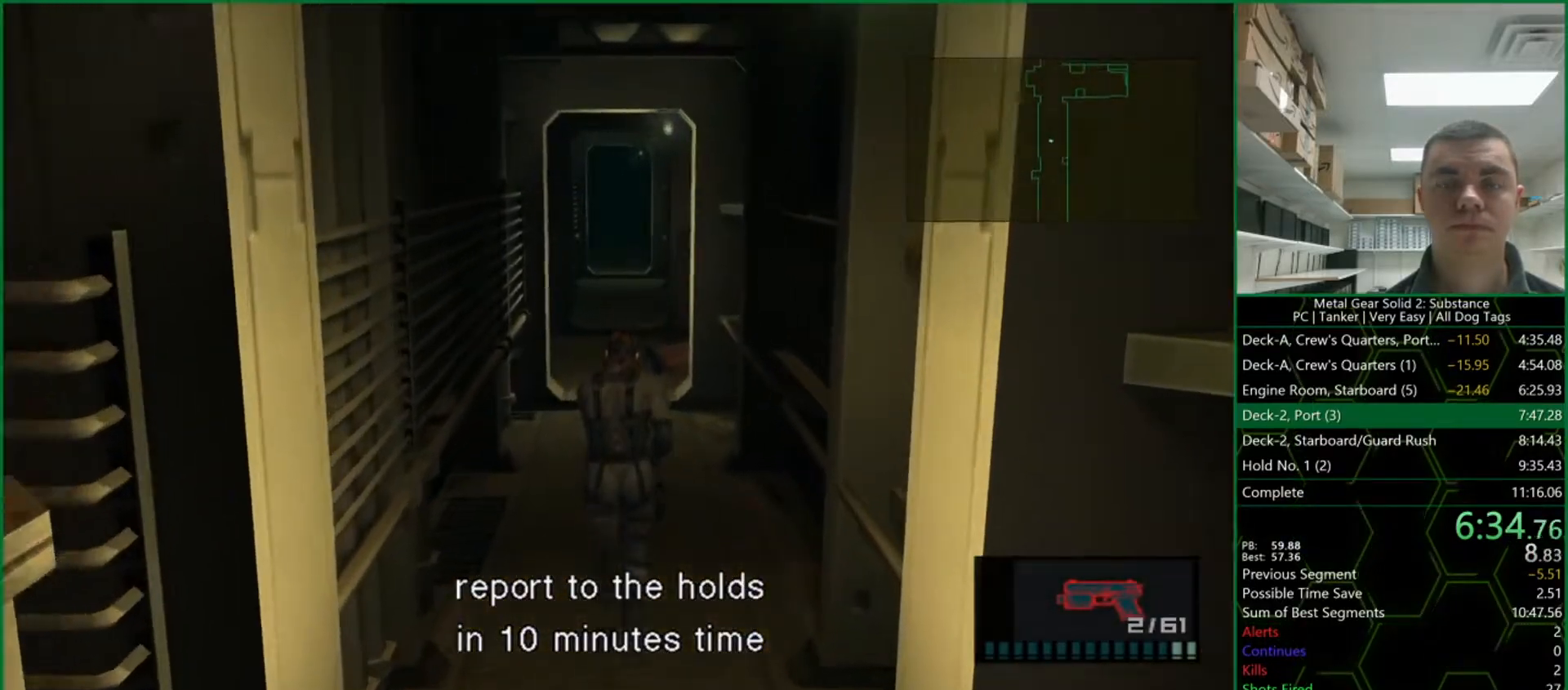
{"buttons": ["L1", "DPAD_UP"], "right_stick": "center", "button_events": []}
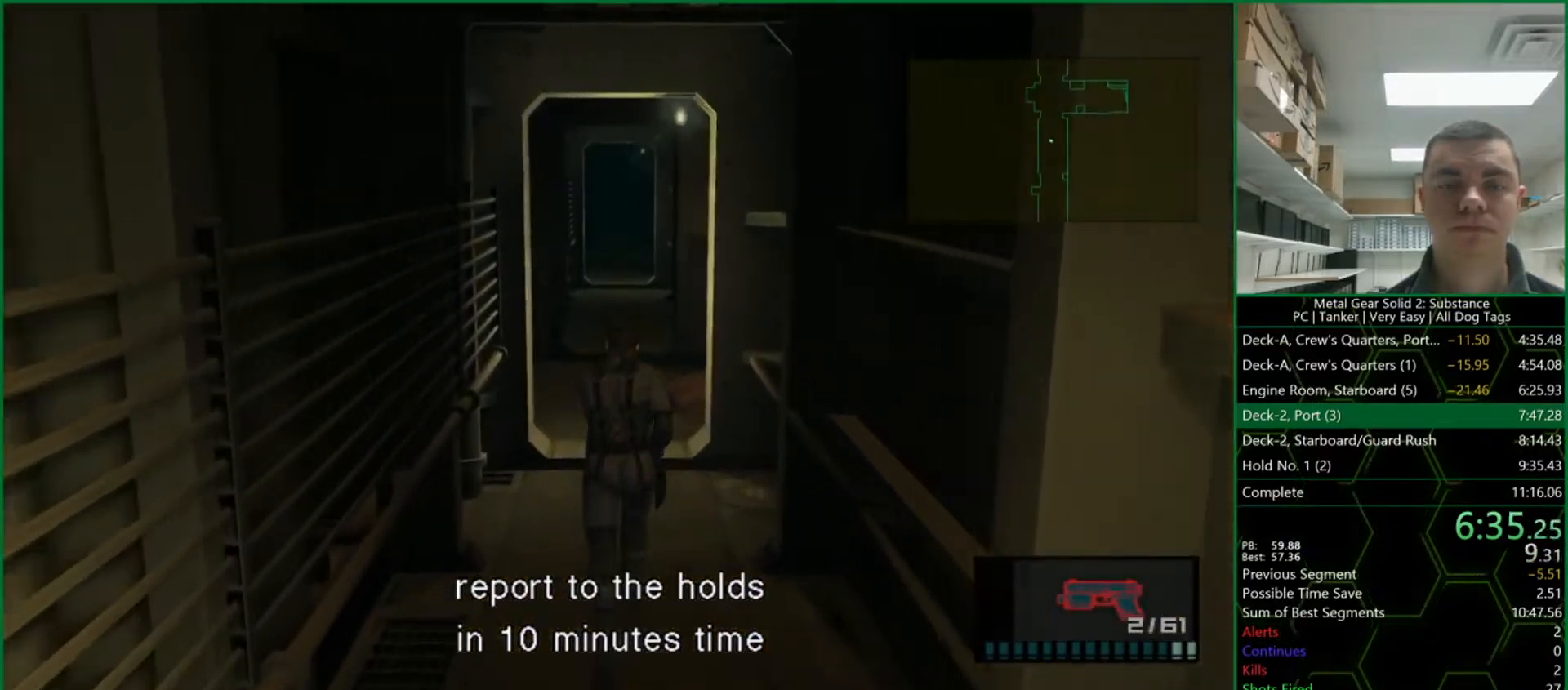
{"buttons": ["L1", "DPAD_UP"], "right_stick": "center", "button_events": []}
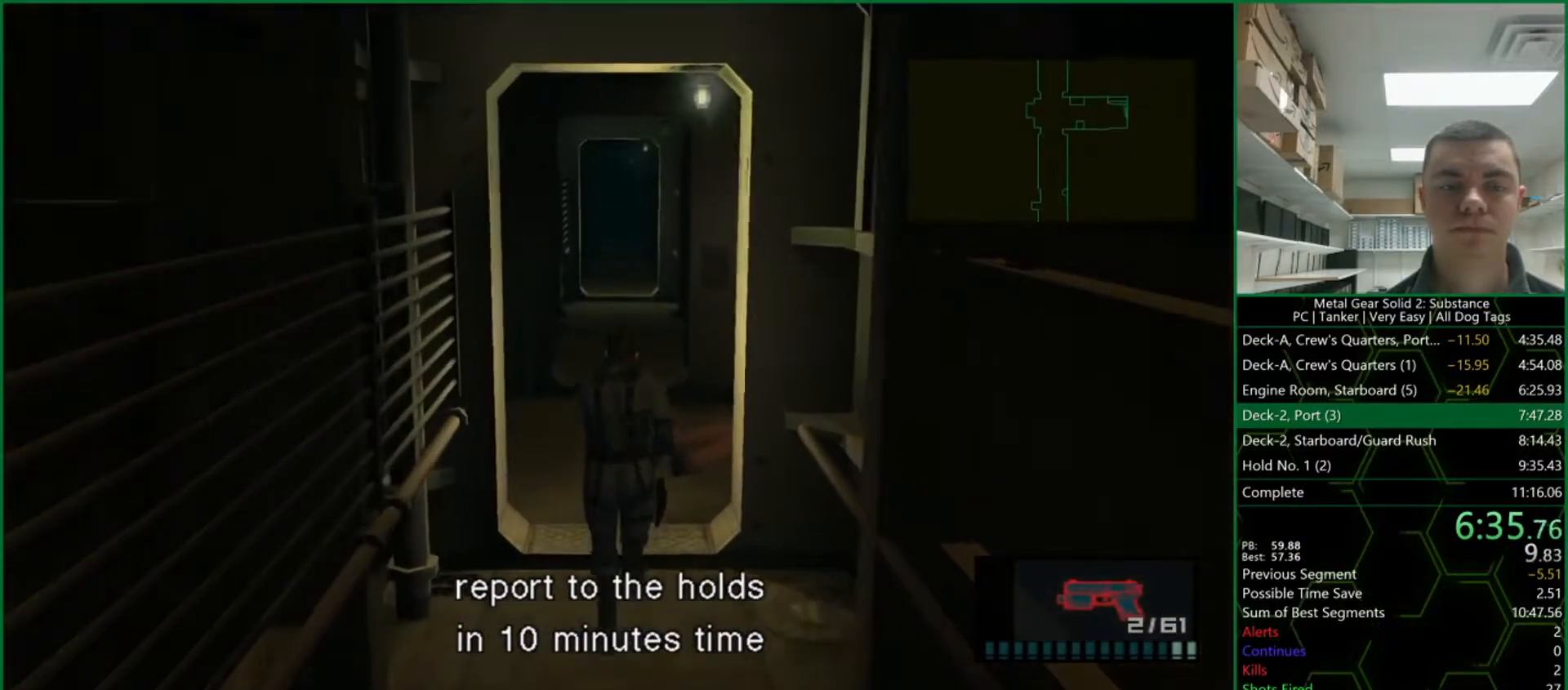
{"buttons": ["L1", "DPAD_UP"], "right_stick": "center", "button_events": []}
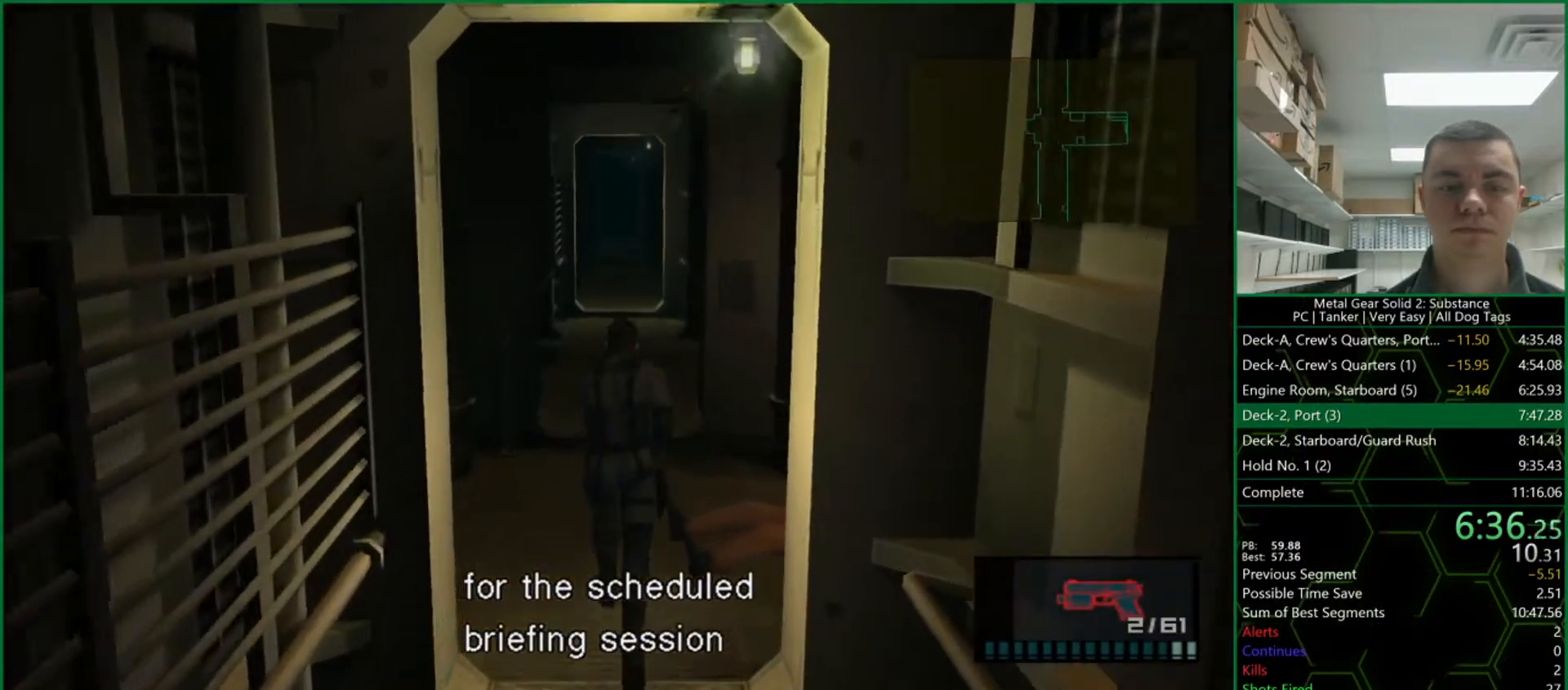
{"buttons": ["L1", "DPAD_UP"], "right_stick": "center", "button_events": []}
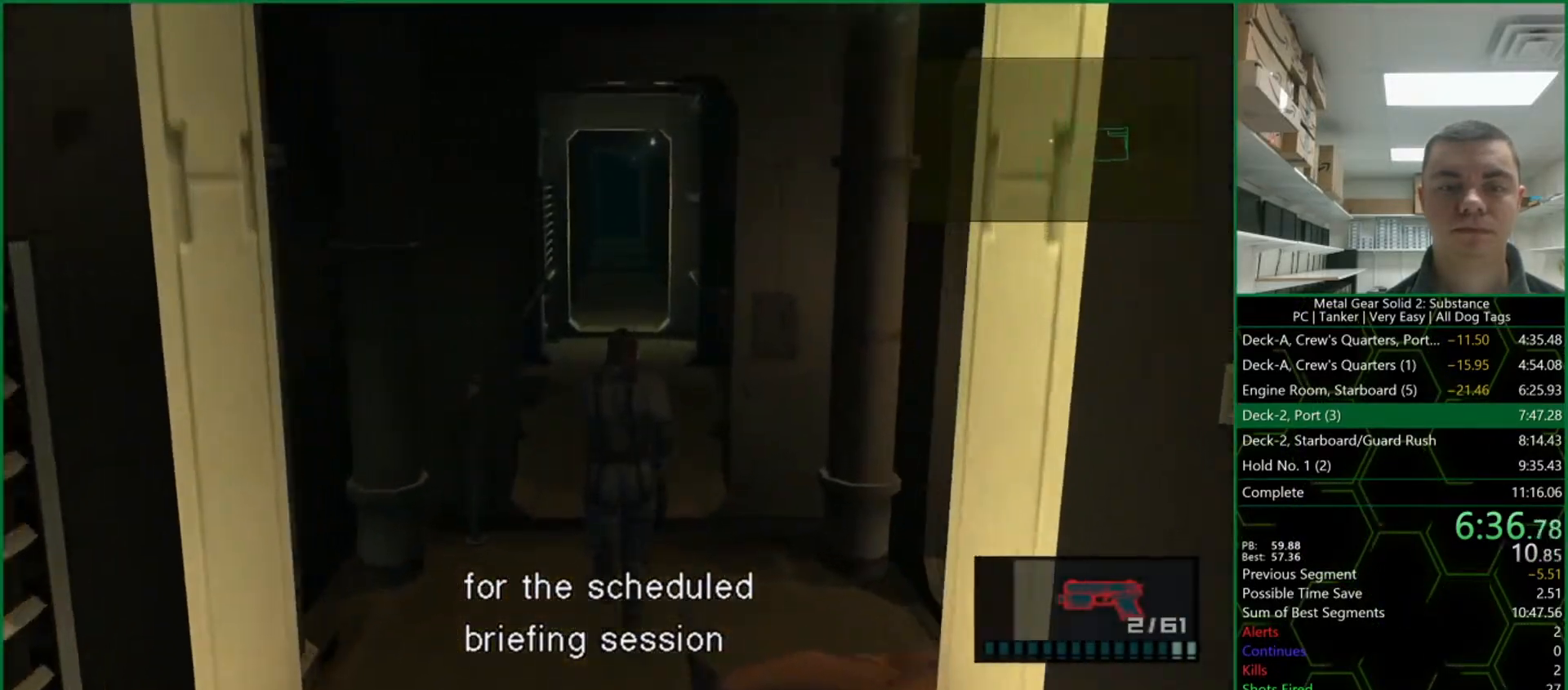
{"buttons": ["L1", "DPAD_UP"], "right_stick": "center", "button_events": []}
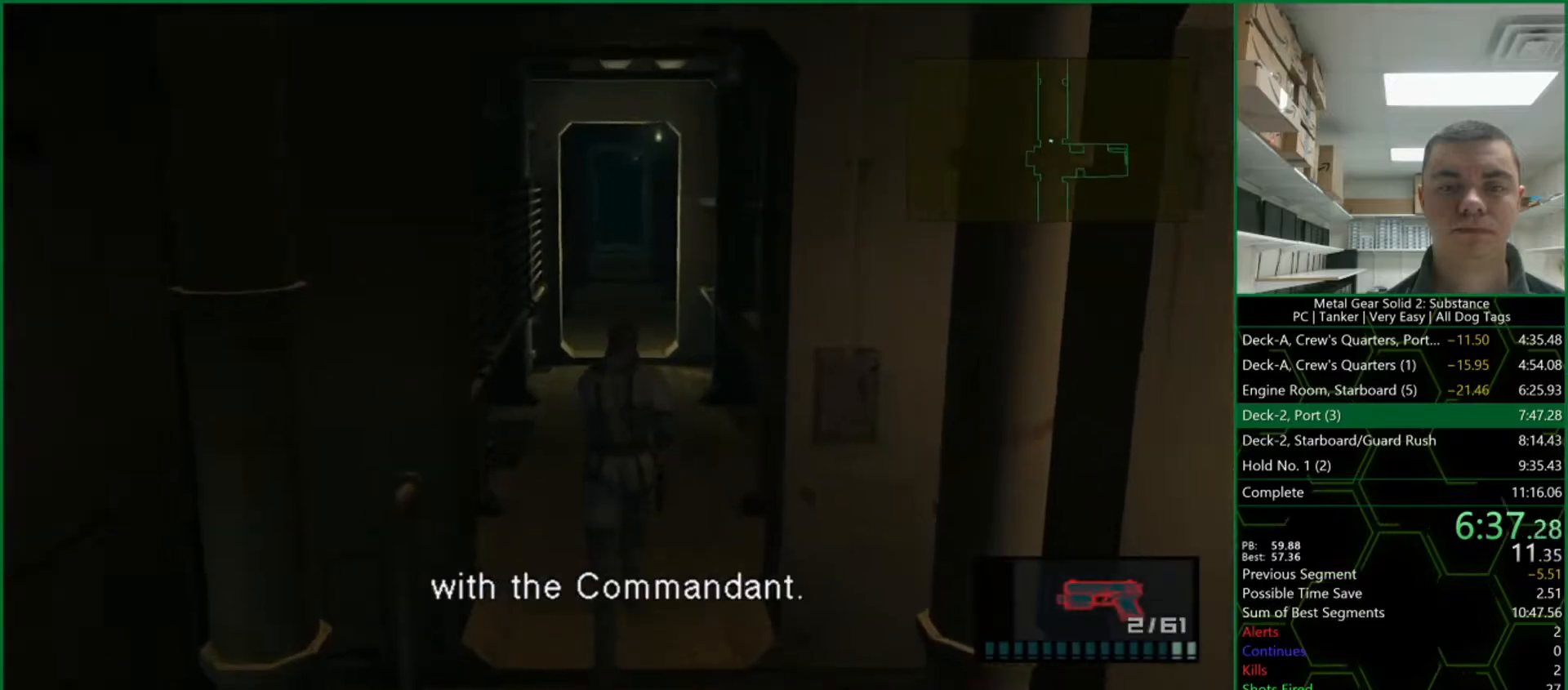
{"buttons": ["L1", "DPAD_UP"], "right_stick": "center", "button_events": []}
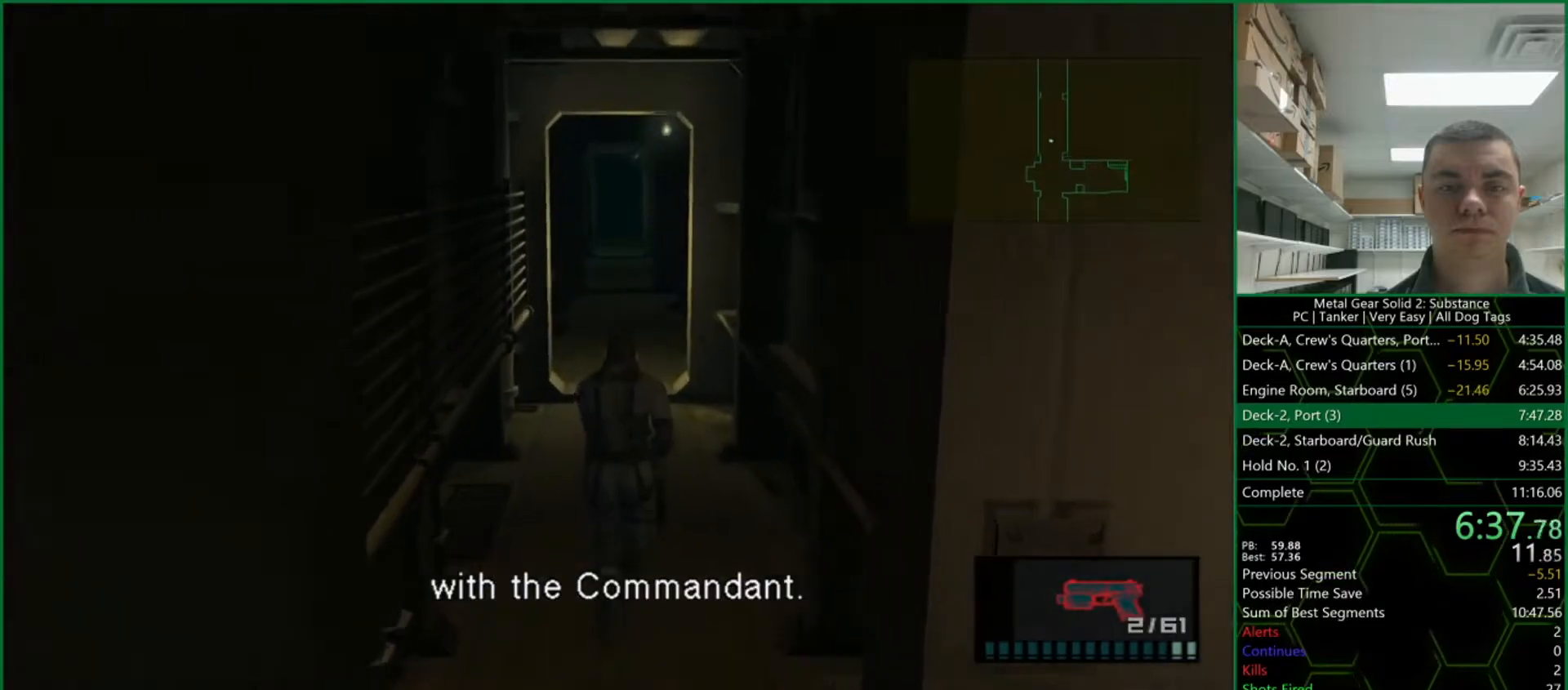
{"buttons": ["L1", "DPAD_UP"], "right_stick": "center", "button_events": []}
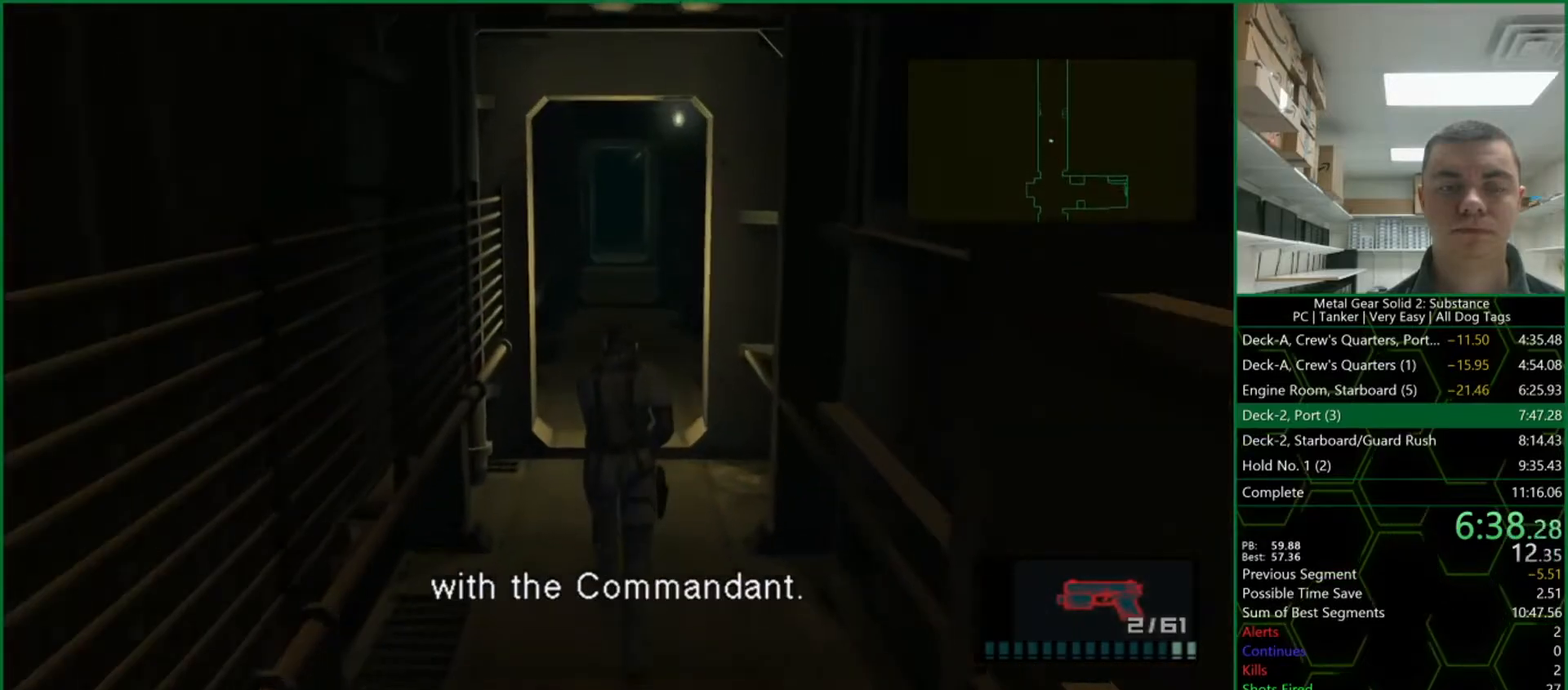
{"buttons": ["L1", "DPAD_UP"], "right_stick": "center", "button_events": []}
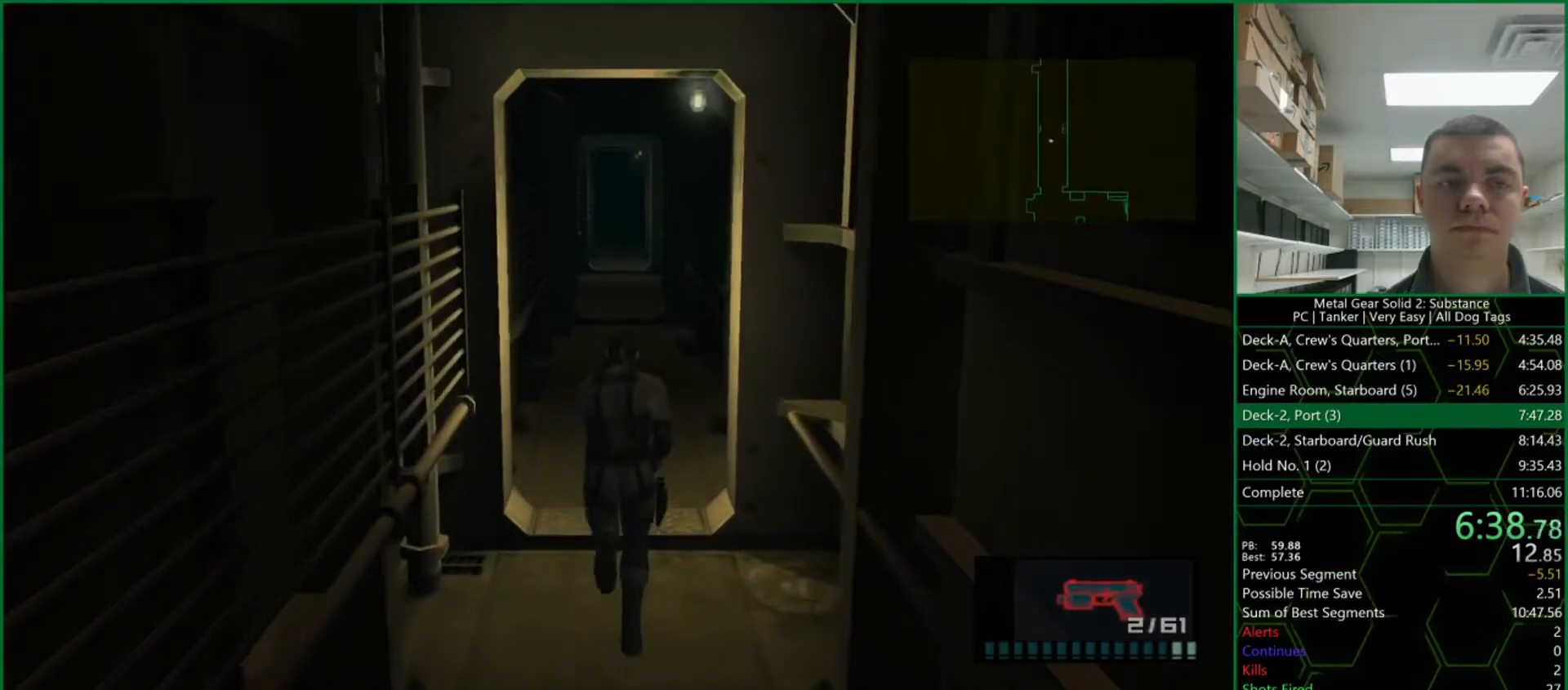
{"buttons": ["L1", "DPAD_UP"], "right_stick": "center", "button_events": []}
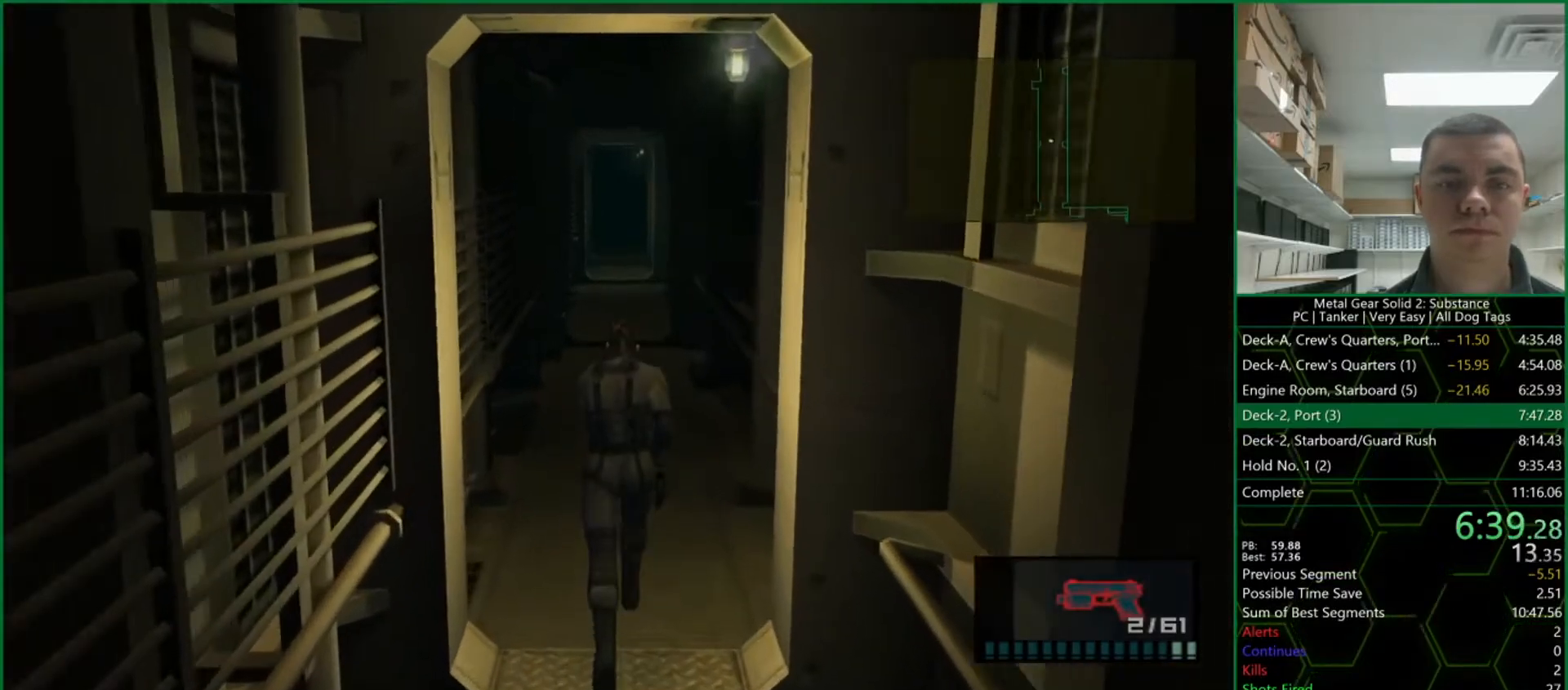
{"buttons": ["L1", "DPAD_UP"], "right_stick": "center", "button_events": []}
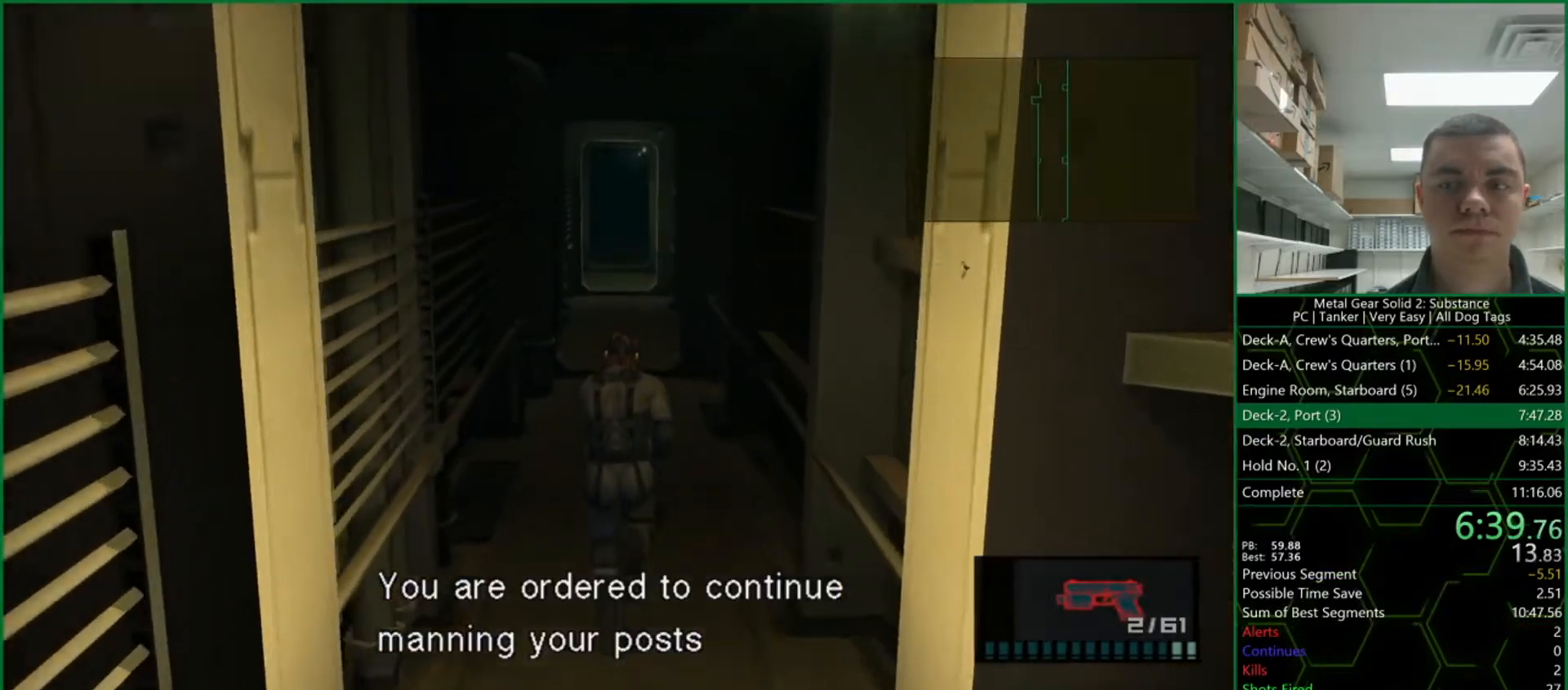
{"buttons": ["L1", "DPAD_UP"], "right_stick": "center", "button_events": []}
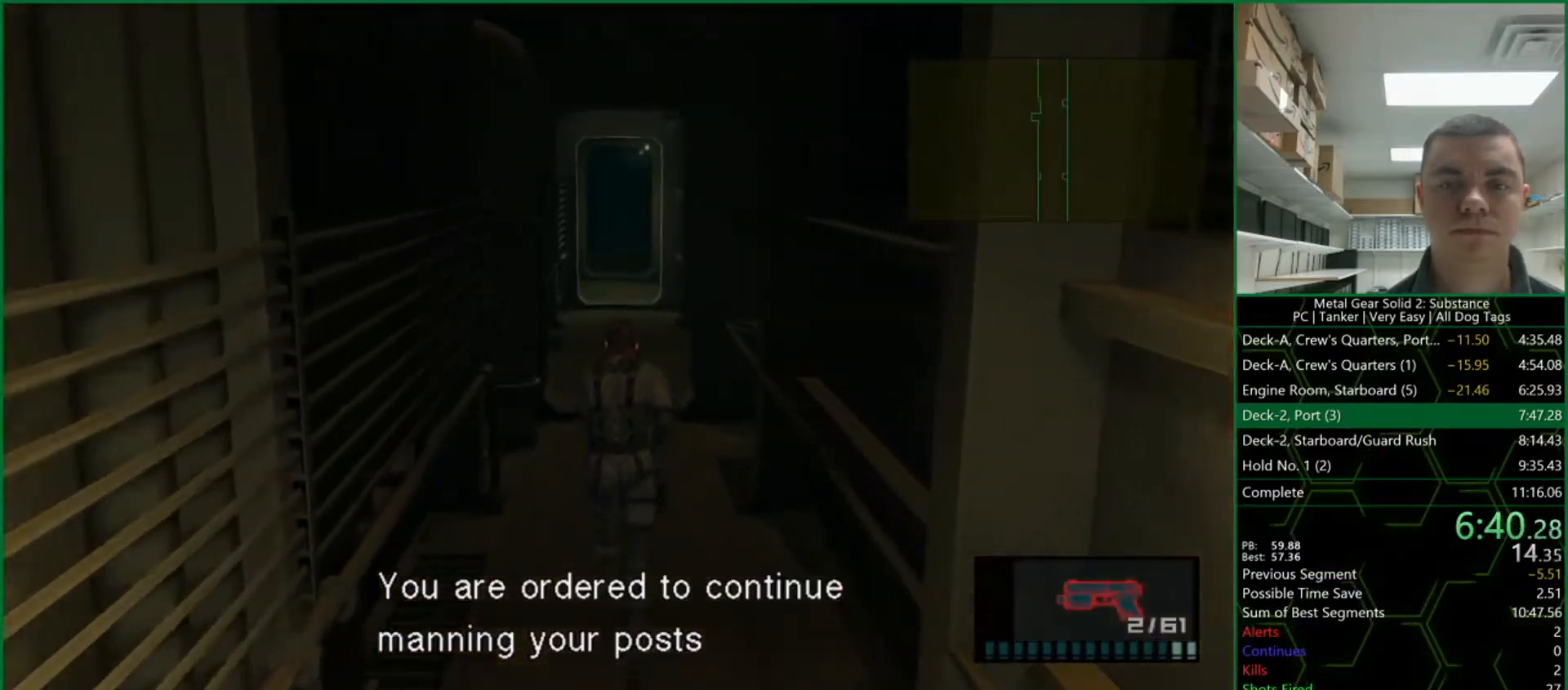
{"buttons": ["L1", "DPAD_UP"], "right_stick": "center", "button_events": []}
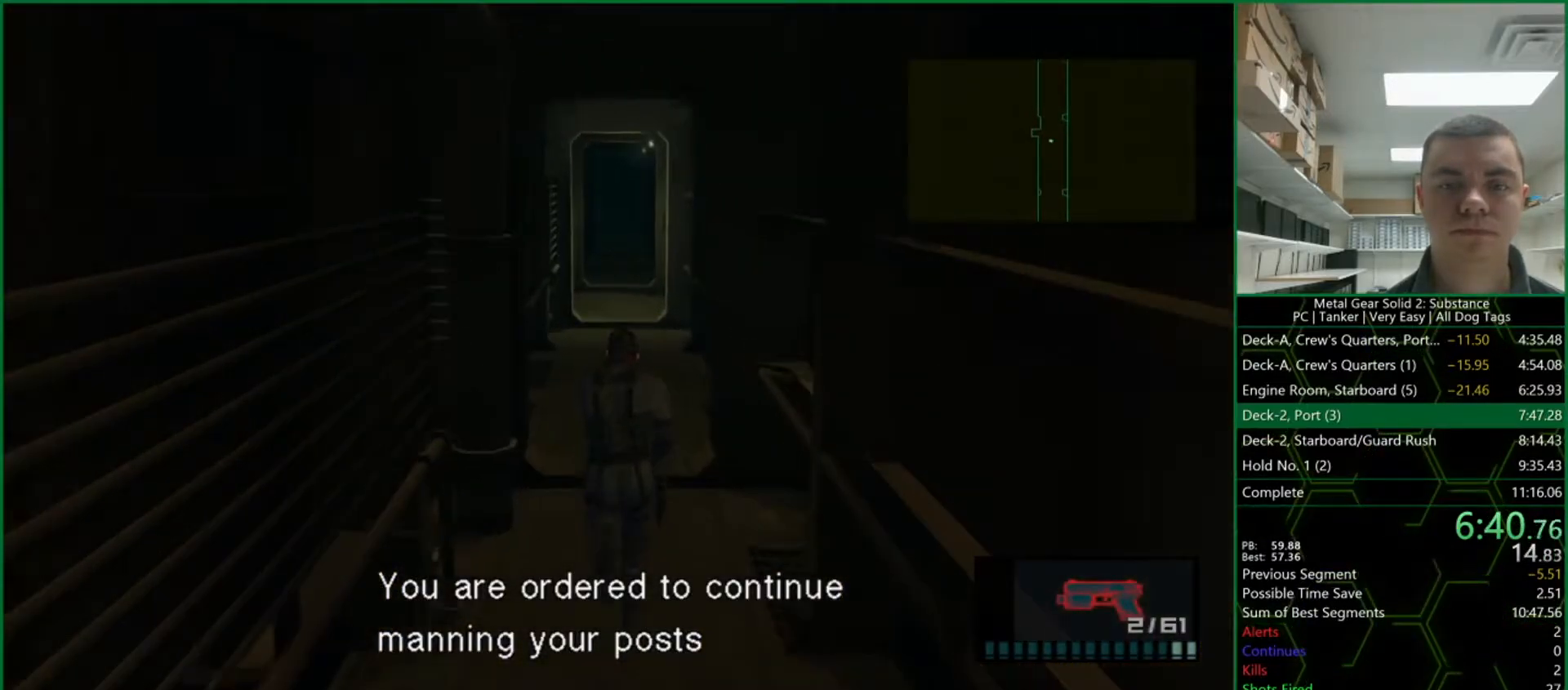
{"buttons": ["L1", "DPAD_UP"], "right_stick": "center", "button_events": []}
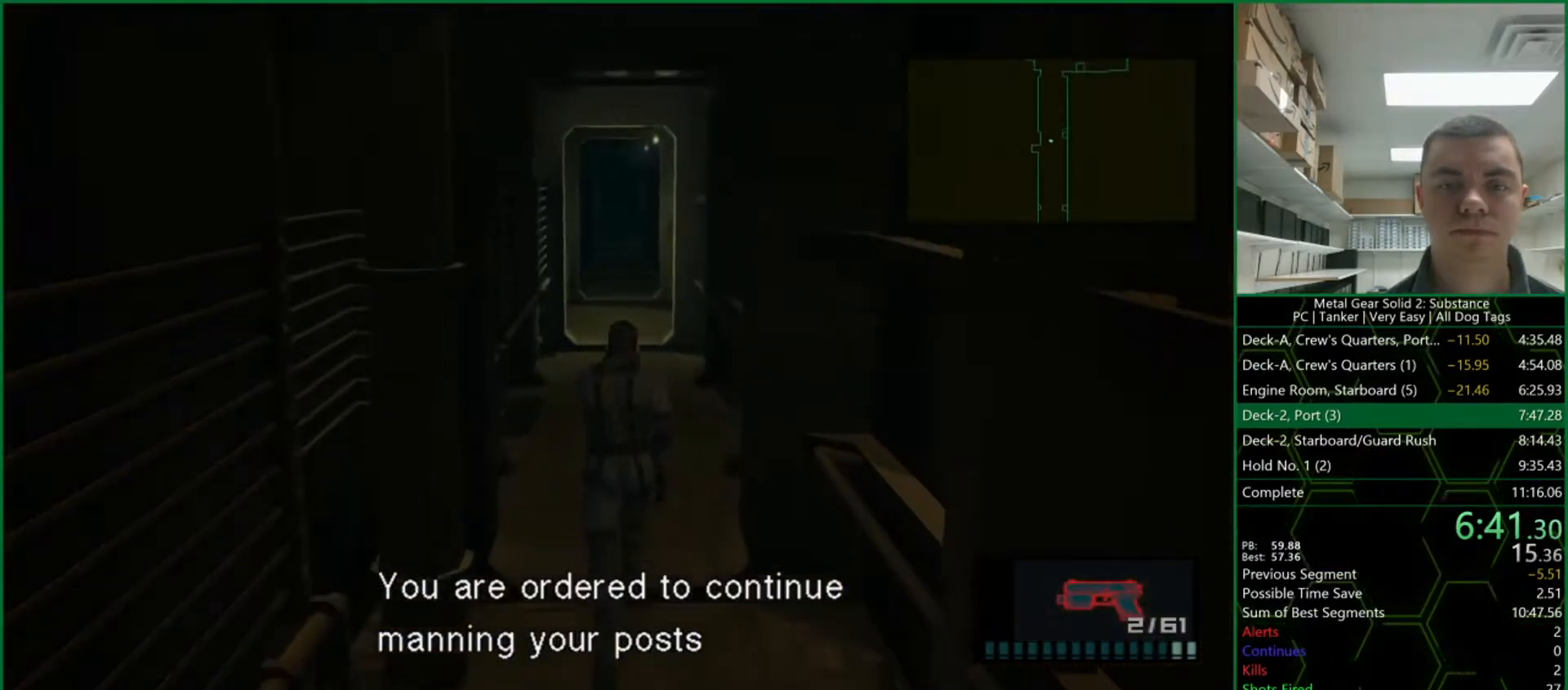
{"buttons": ["L1", "DPAD_UP"], "right_stick": "center", "button_events": []}
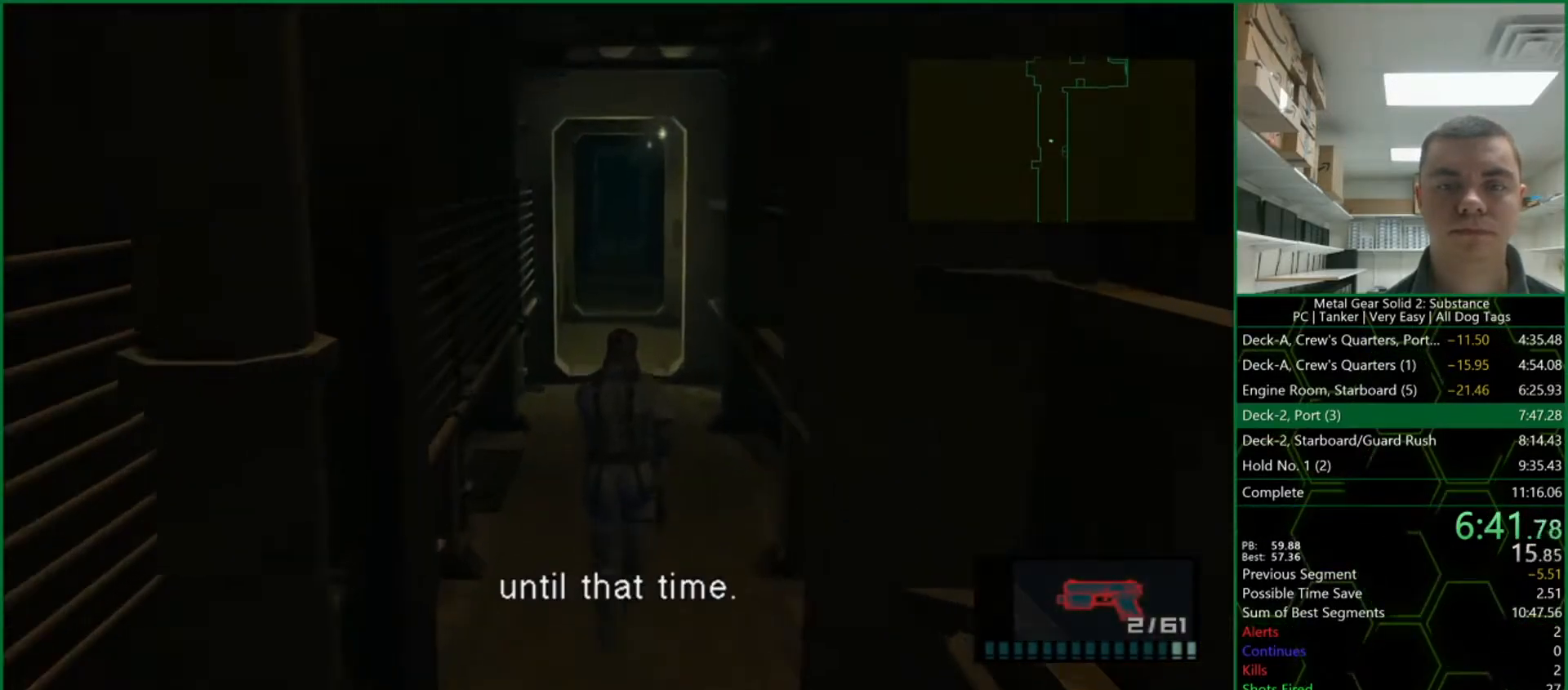
{"buttons": ["L1", "DPAD_UP"], "right_stick": "center", "button_events": []}